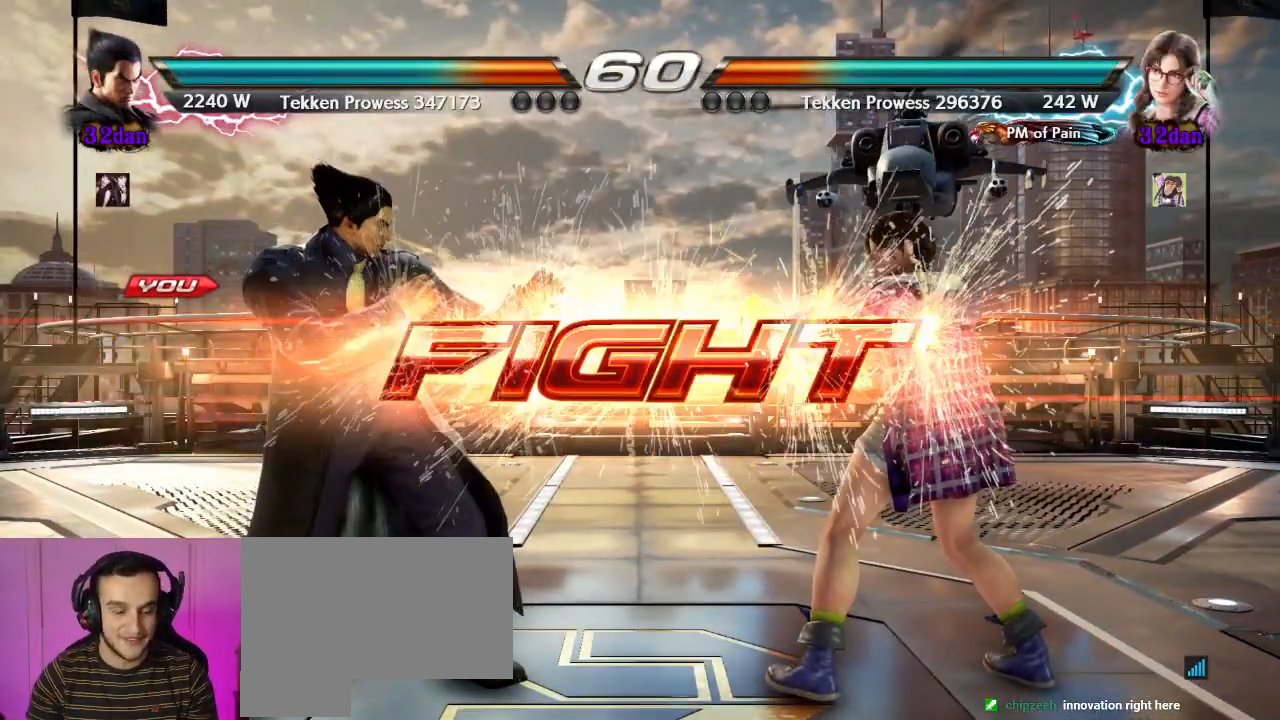
Gameplay with a controller (arcade stick); each line is a JSON object with the inputs held at the frame after it (dt_ms = milliseconds from this image to that frame). "events" lists button and stick changes between this image and that frame as [ms after this image, input, new state], when the widget could be followed in between. Not read: L3 R3.
{"dt_ms": 500, "buttons": [], "left_stick": "left", "events": [[133, "left_stick", "left"], [217, "left_stick", "center"], [283, "left_stick", "left"]]}
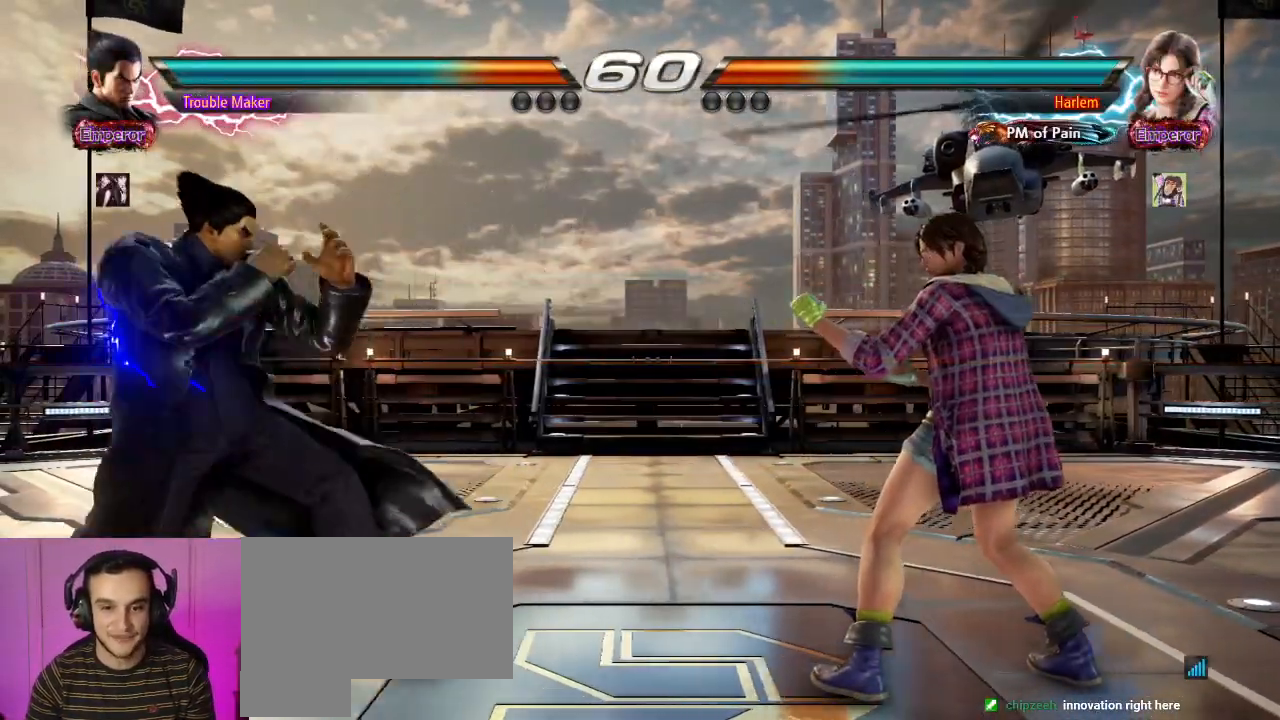
{"dt_ms": 500, "buttons": [], "left_stick": "left", "events": [[50, "left_stick", "center"], [233, "left_stick", "right"], [317, "TRIANGLE", "down"], [317, "left_stick", "down-right"], [367, "TRIANGLE", "up"], [467, "left_stick", "left"]]}
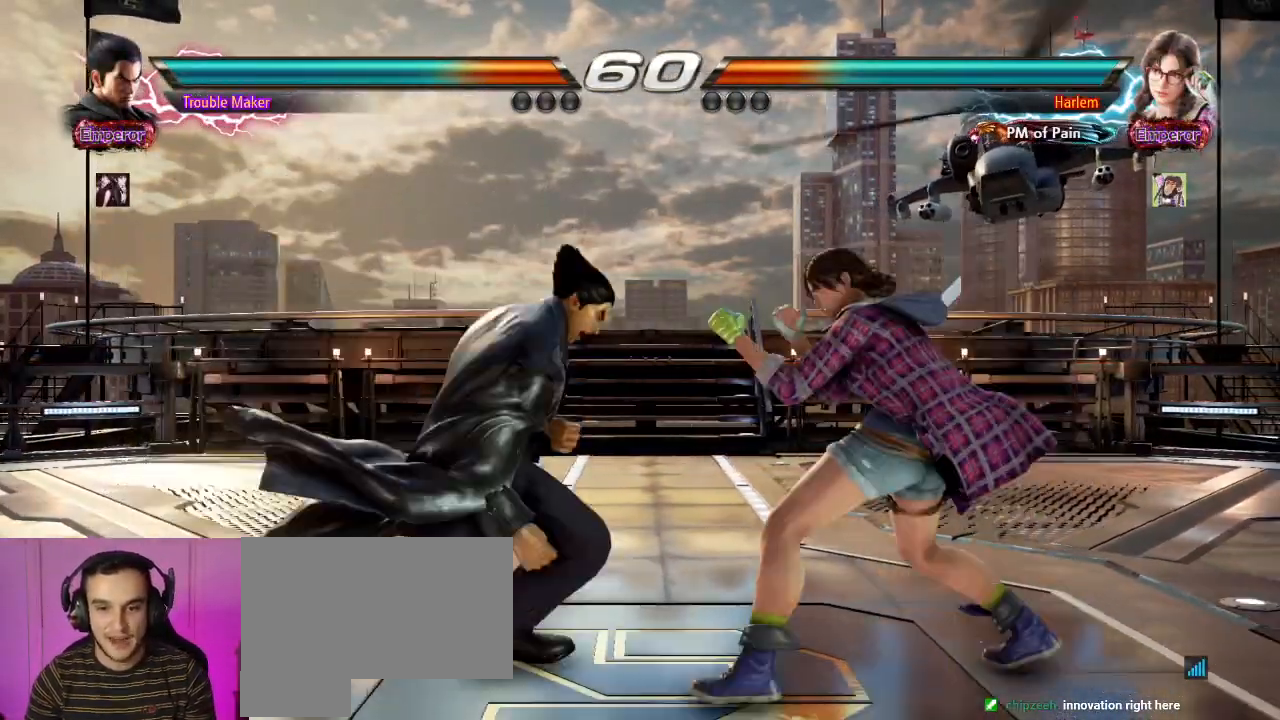
{"dt_ms": 500, "buttons": [], "left_stick": "left", "events": [[300, "left_stick", "center"], [433, "left_stick", "left"]]}
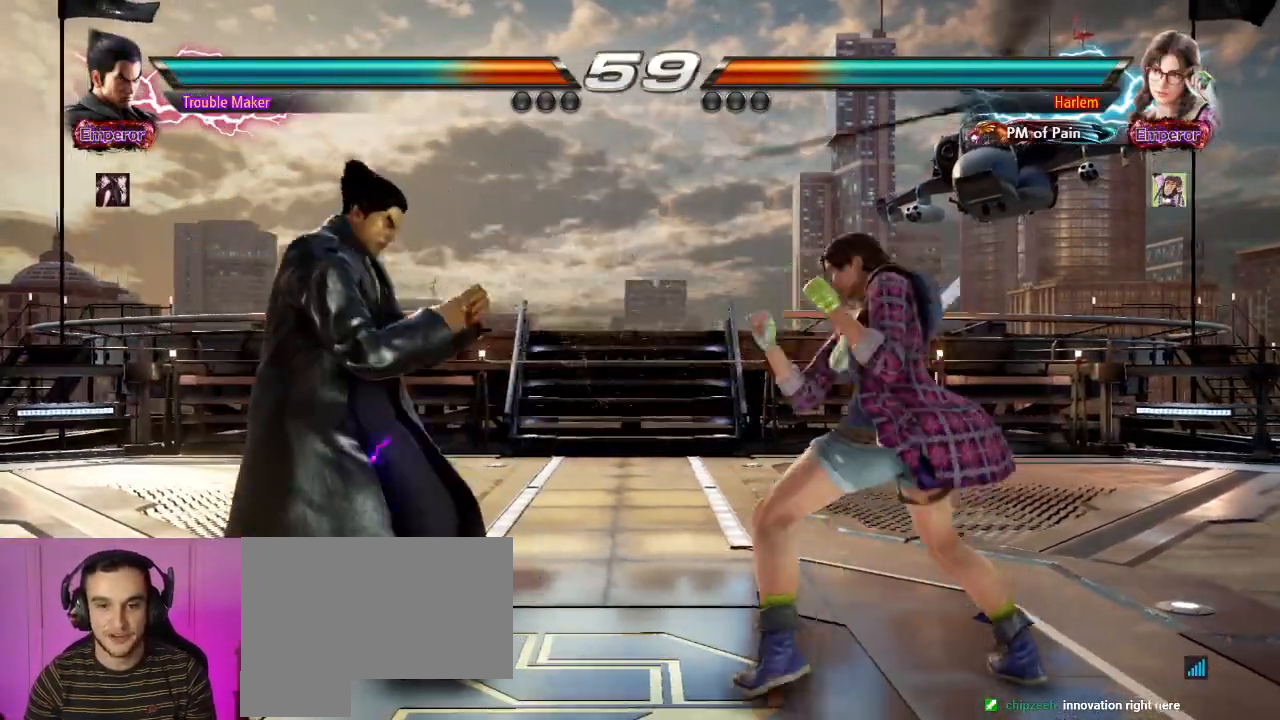
{"dt_ms": 500, "buttons": [], "left_stick": "center", "events": [[17, "left_stick", "center"], [83, "left_stick", "left"], [250, "left_stick", "down"], [350, "left_stick", "center"], [417, "left_stick", "left"], [500, "left_stick", "center"]]}
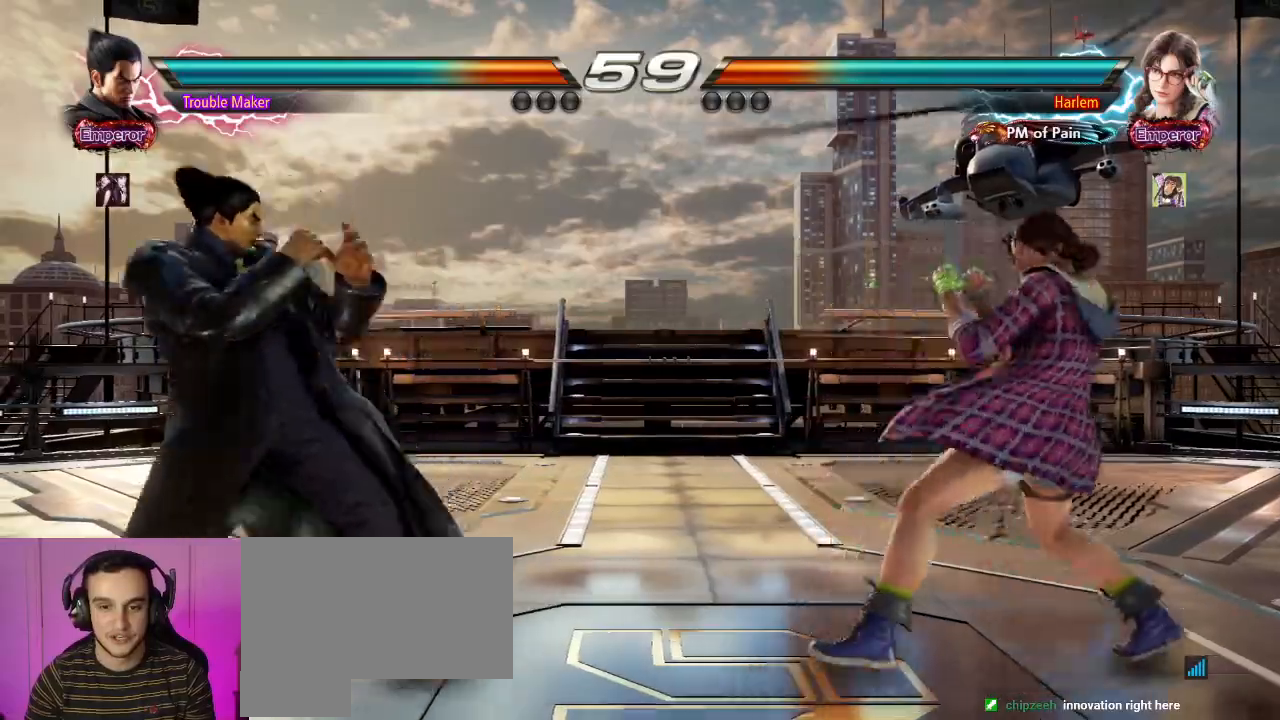
{"dt_ms": 500, "buttons": [], "left_stick": "left", "events": [[50, "left_stick", "right"], [150, "left_stick", "down-right"], [167, "TRIANGLE", "down"], [233, "TRIANGLE", "up"], [300, "left_stick", "left"]]}
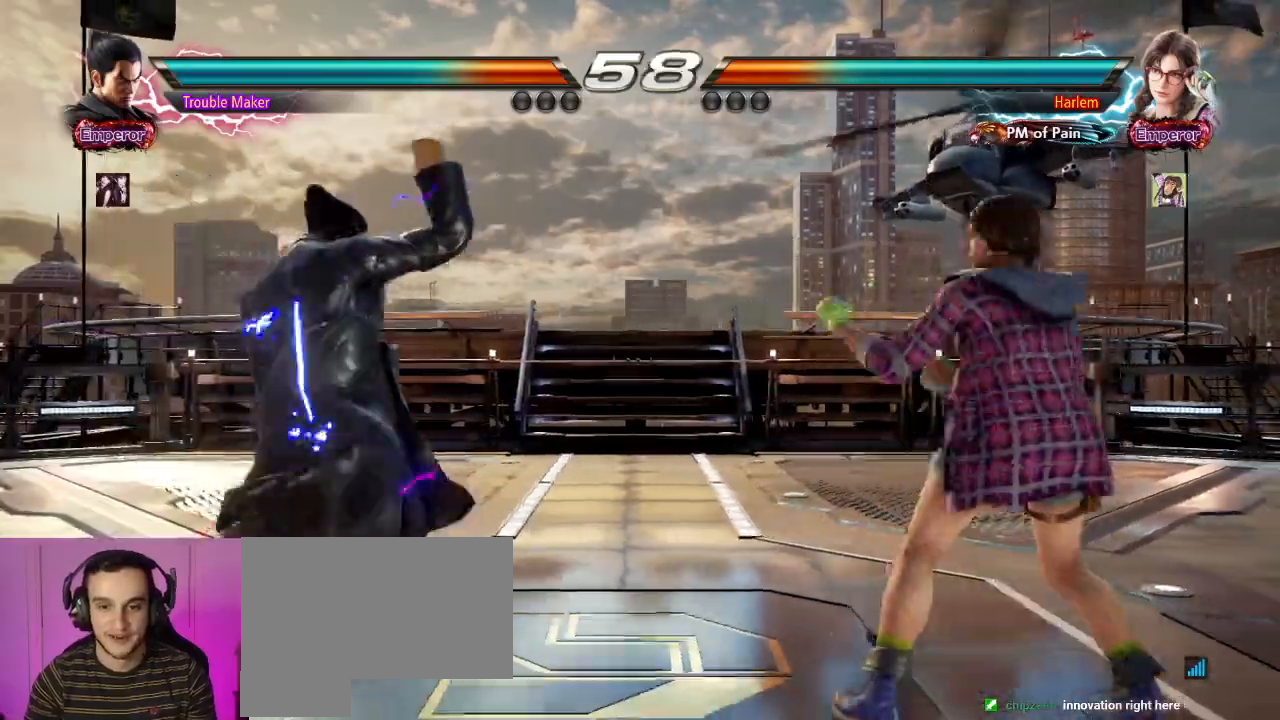
{"dt_ms": 500, "buttons": [], "left_stick": "right", "events": [[150, "left_stick", "center"], [250, "left_stick", "right"], [317, "left_stick", "down"], [367, "left_stick", "right"]]}
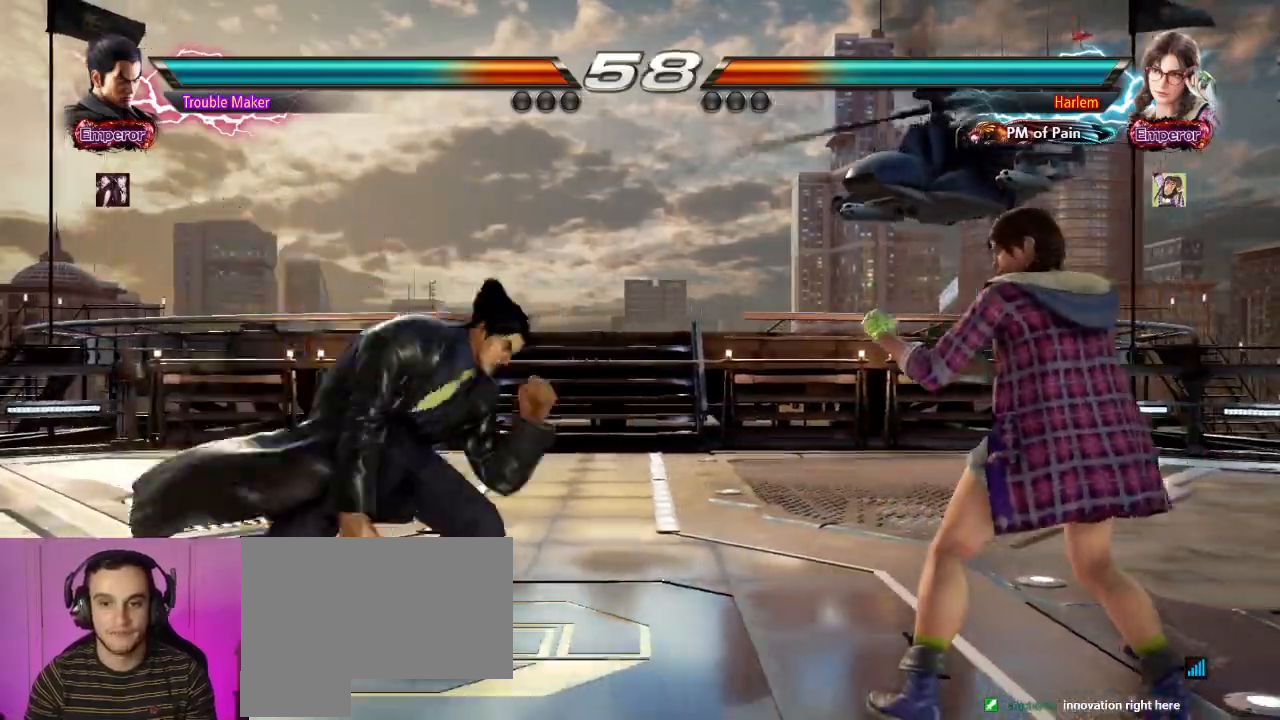
{"dt_ms": 500, "buttons": [], "left_stick": "right", "events": [[83, "left_stick", "left"], [250, "left_stick", "center"], [367, "left_stick", "right"], [417, "left_stick", "center"], [483, "left_stick", "right"]]}
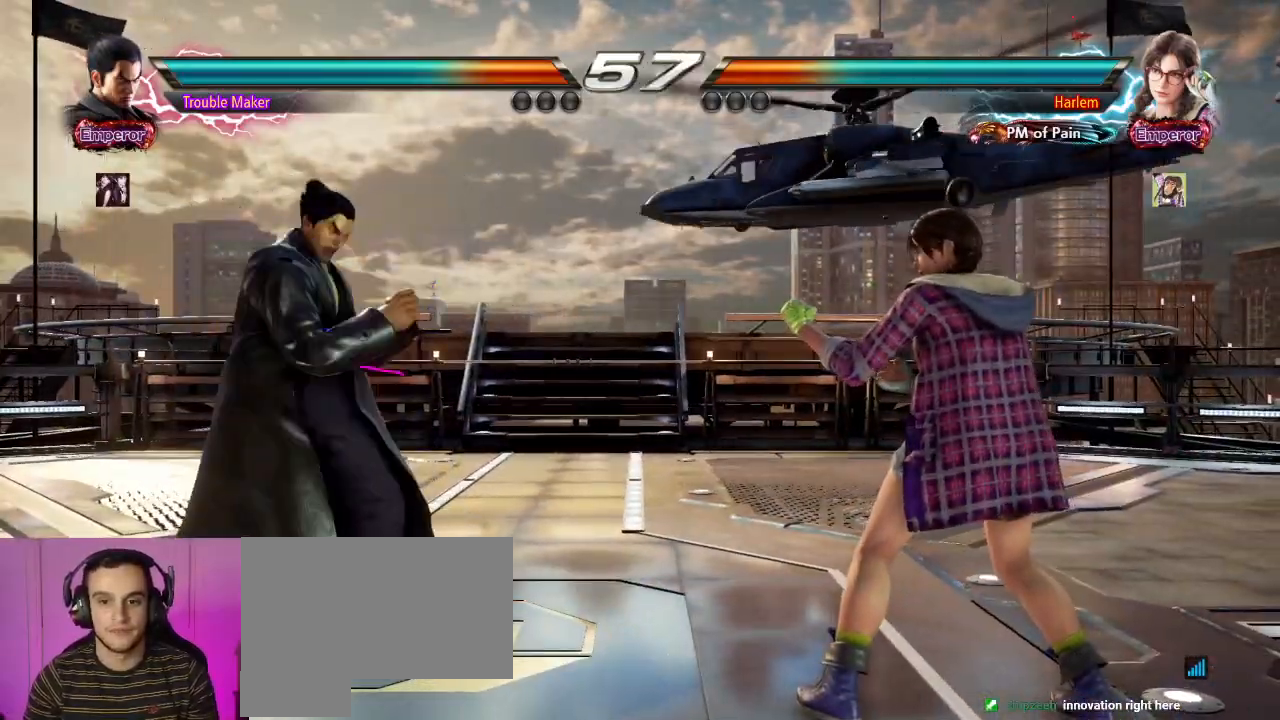
{"dt_ms": 500, "buttons": [], "left_stick": "left", "events": [[50, "left_stick", "down"], [83, "TRIANGLE", "down"], [167, "TRIANGLE", "up"], [167, "left_stick", "right"], [250, "left_stick", "center"], [300, "left_stick", "left"]]}
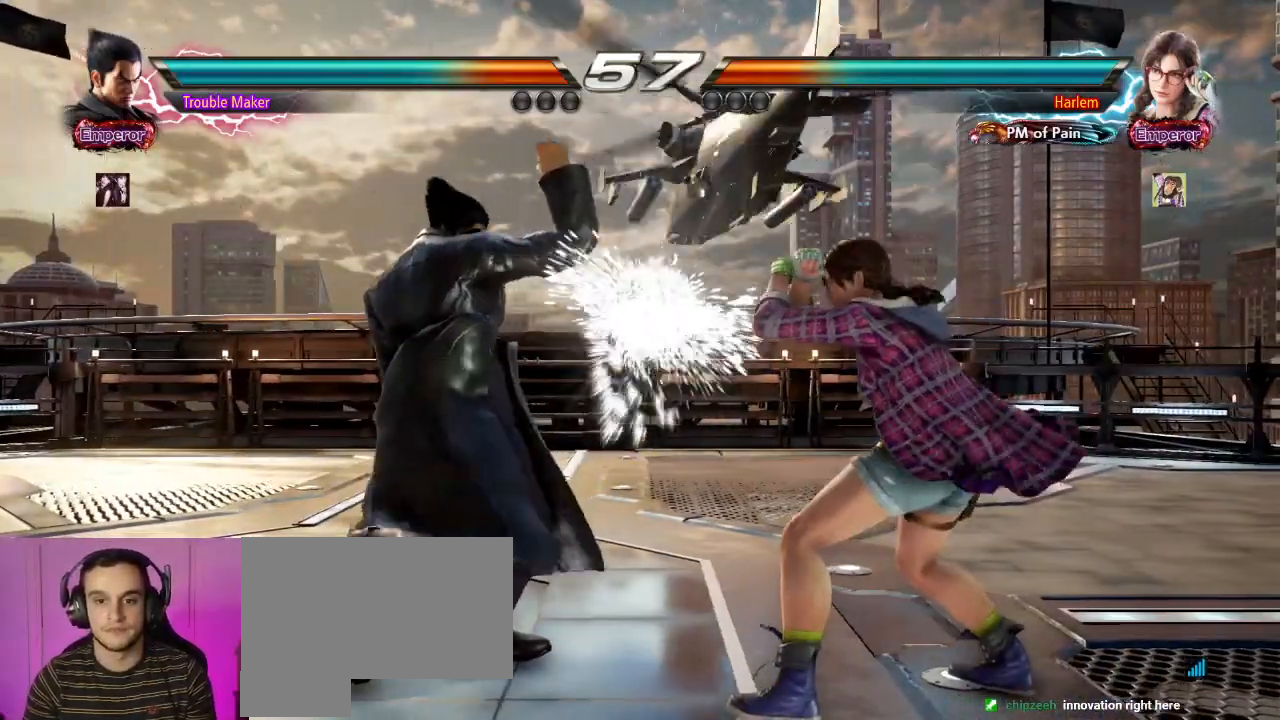
{"dt_ms": 500, "buttons": [], "left_stick": "down", "events": [[83, "left_stick", "center"], [167, "left_stick", "left"], [250, "left_stick", "center"], [317, "left_stick", "left"], [500, "left_stick", "down"]]}
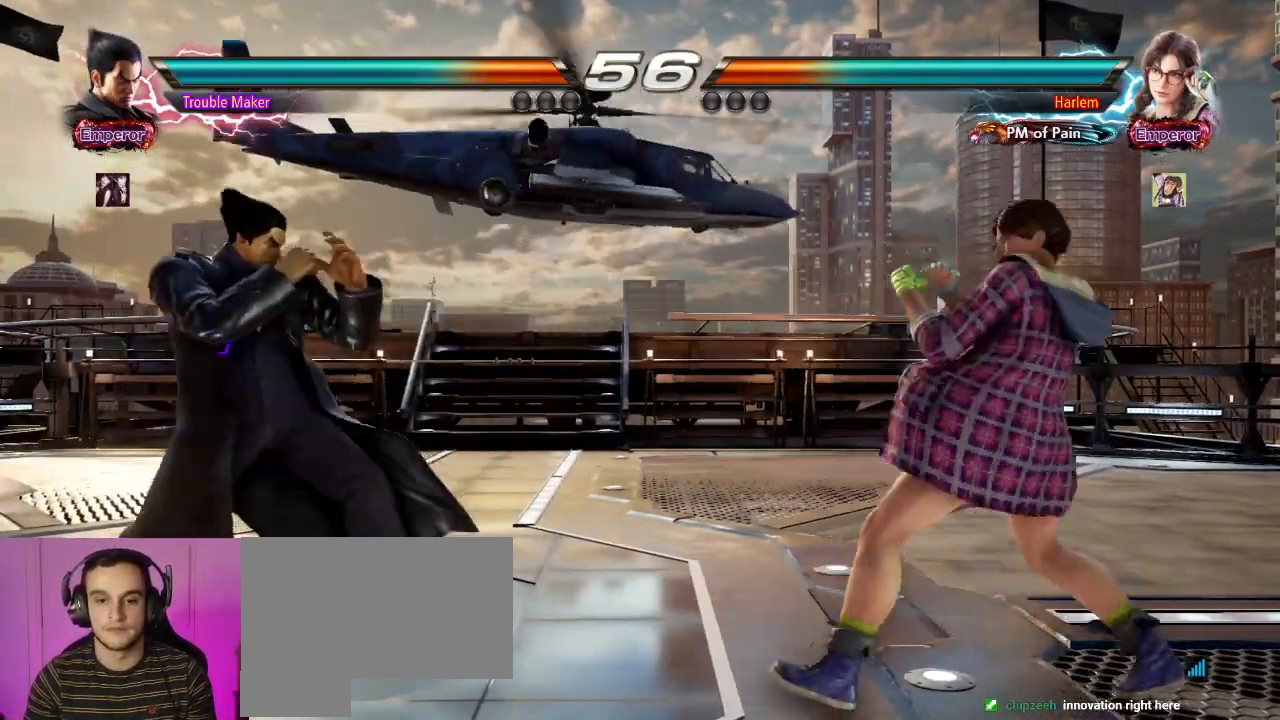
{"dt_ms": 500, "buttons": [], "left_stick": "center", "events": [[83, "left_stick", "center"], [133, "left_stick", "left"], [250, "left_stick", "center"], [300, "left_stick", "down"], [350, "left_stick", "center"]]}
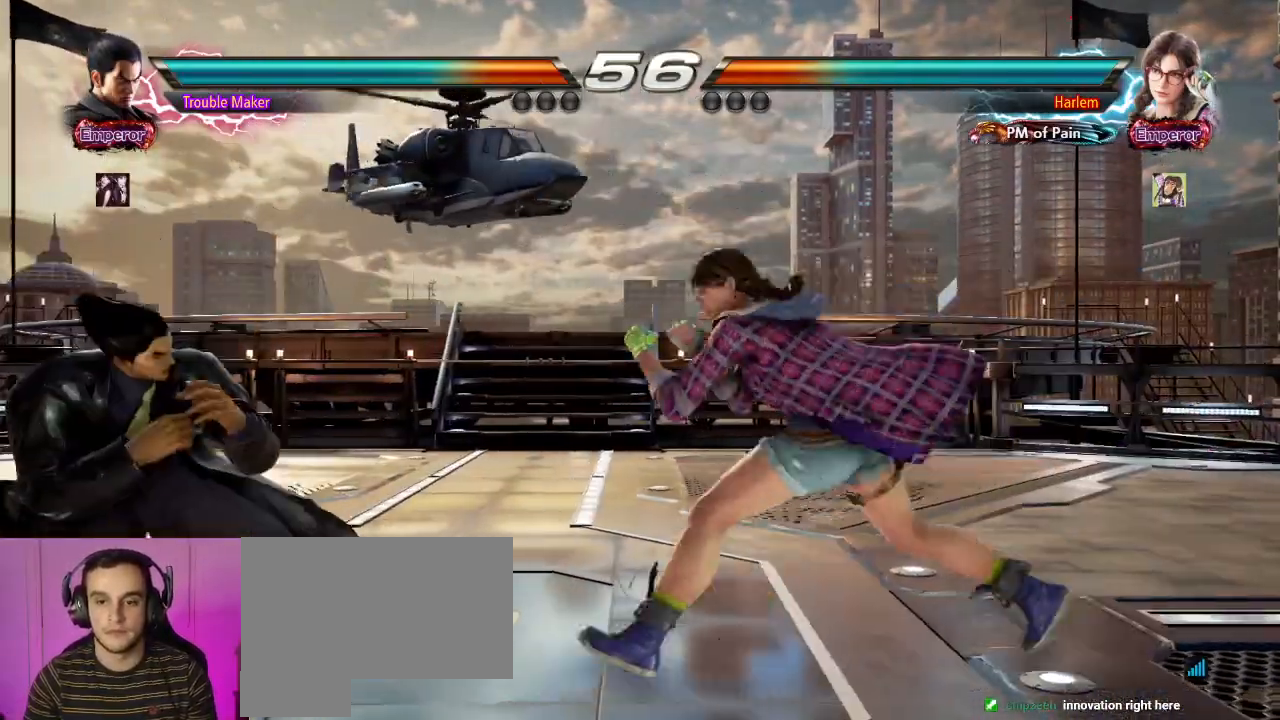
{"dt_ms": 500, "buttons": [], "left_stick": "center", "events": [[17, "left_stick", "left"], [83, "left_stick", "center"], [150, "left_stick", "left"], [367, "left_stick", "center"]]}
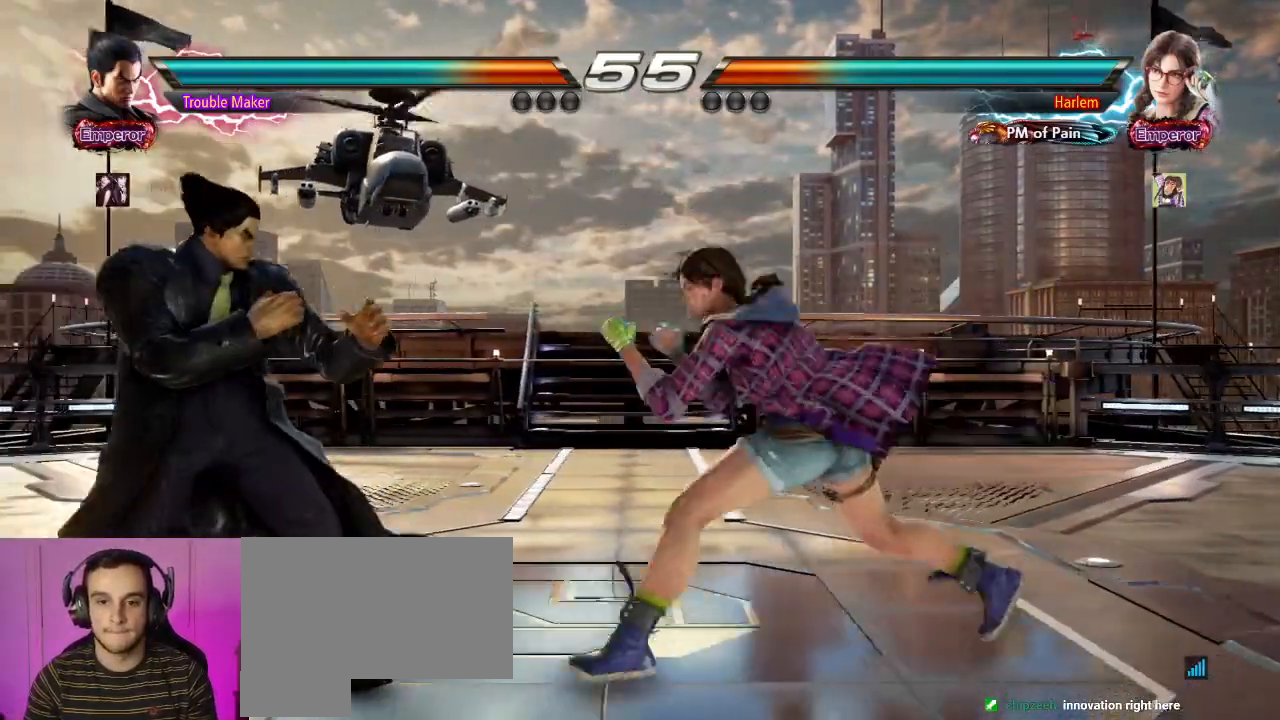
{"dt_ms": 500, "buttons": [], "left_stick": "center", "events": [[200, "left_stick", "left"], [467, "left_stick", "center"]]}
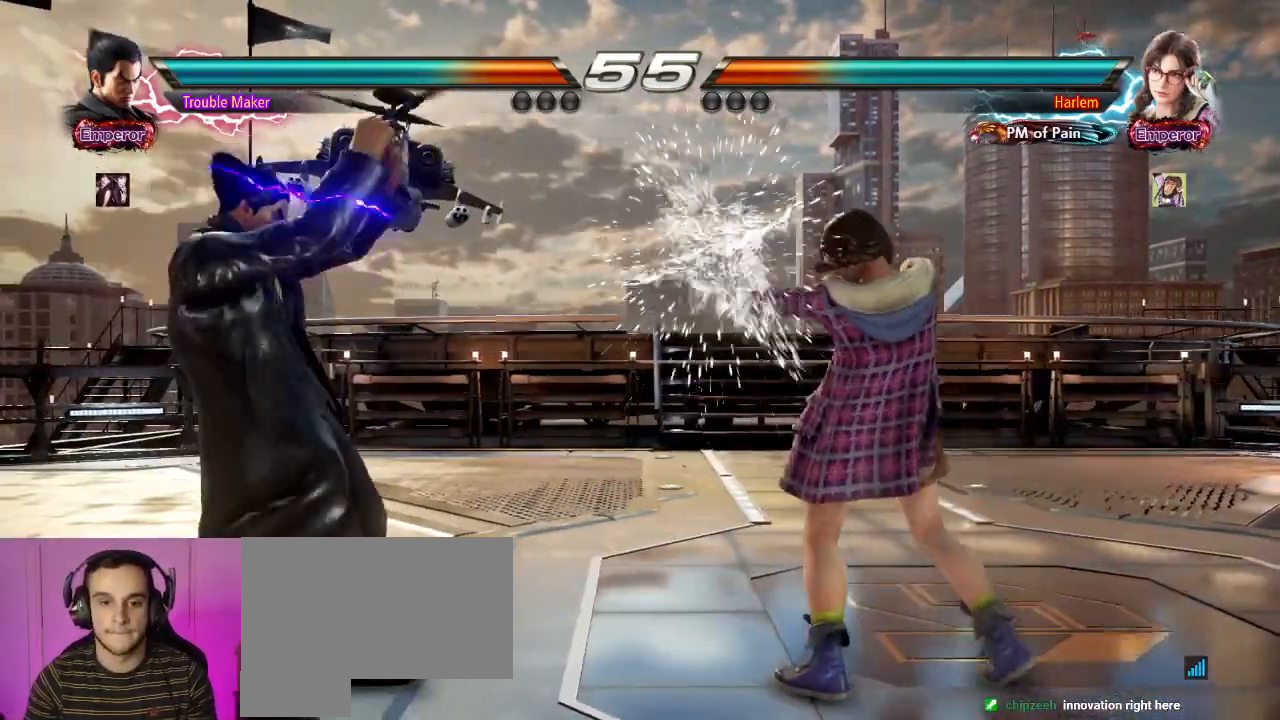
{"dt_ms": 500, "buttons": [], "left_stick": "left", "events": [[150, "left_stick", "down"], [200, "left_stick", "down-right"], [450, "left_stick", "left"]]}
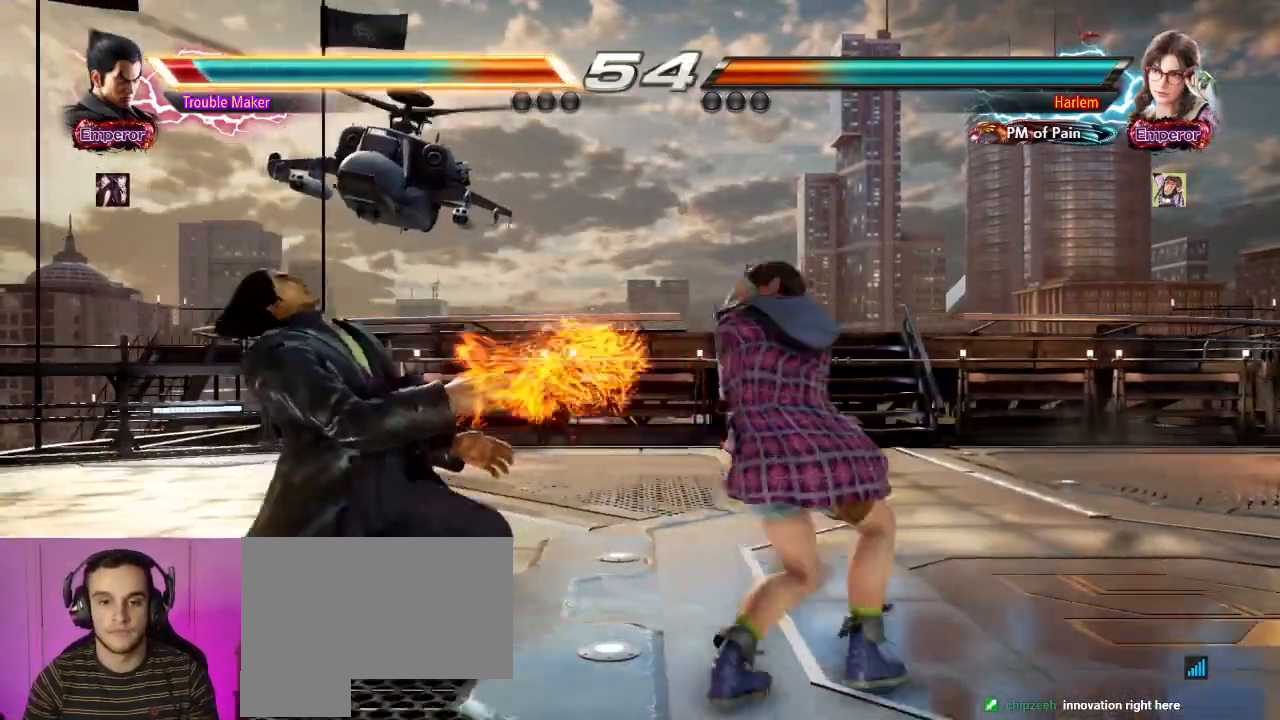
{"dt_ms": 500, "buttons": [], "left_stick": "left", "events": [[17, "left_stick", "center"], [133, "left_stick", "left"], [233, "left_stick", "center"], [317, "SQUARE", "down"], [350, "SQUARE", "up"], [450, "left_stick", "left"]]}
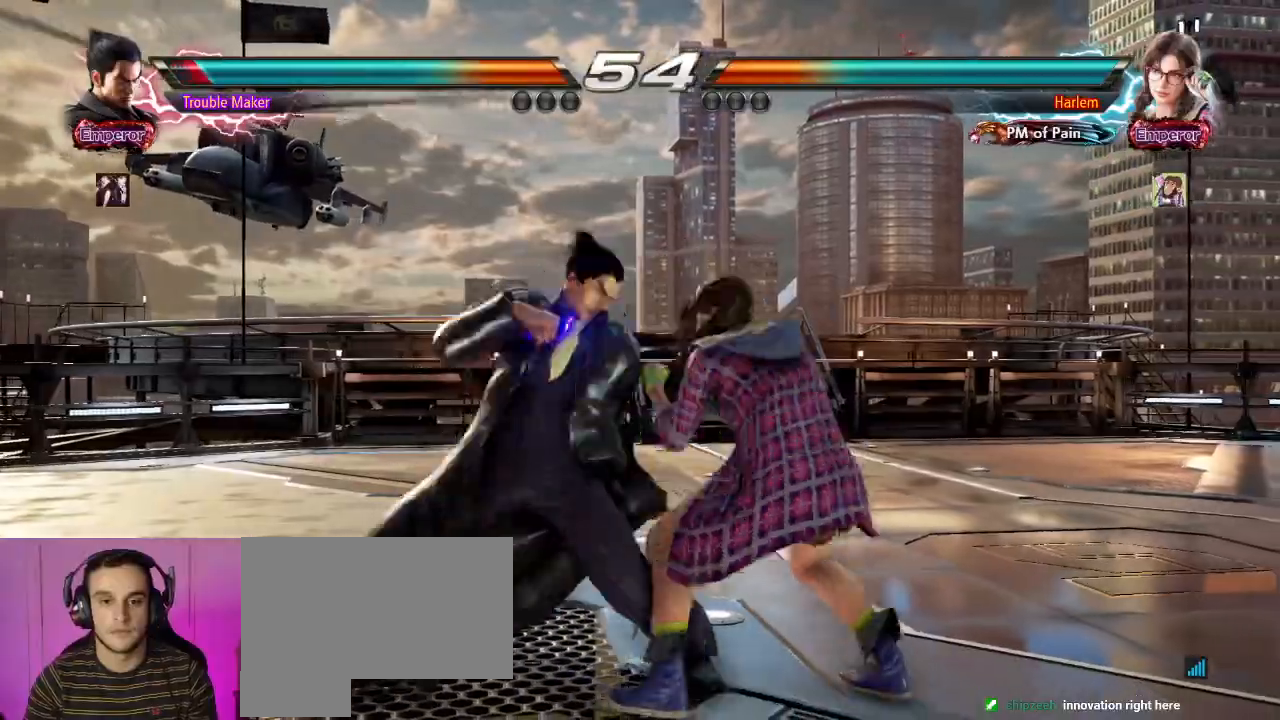
{"dt_ms": 500, "buttons": [], "left_stick": "center", "events": [[183, "left_stick", "center"], [333, "left_stick", "up"], [417, "left_stick", "center"]]}
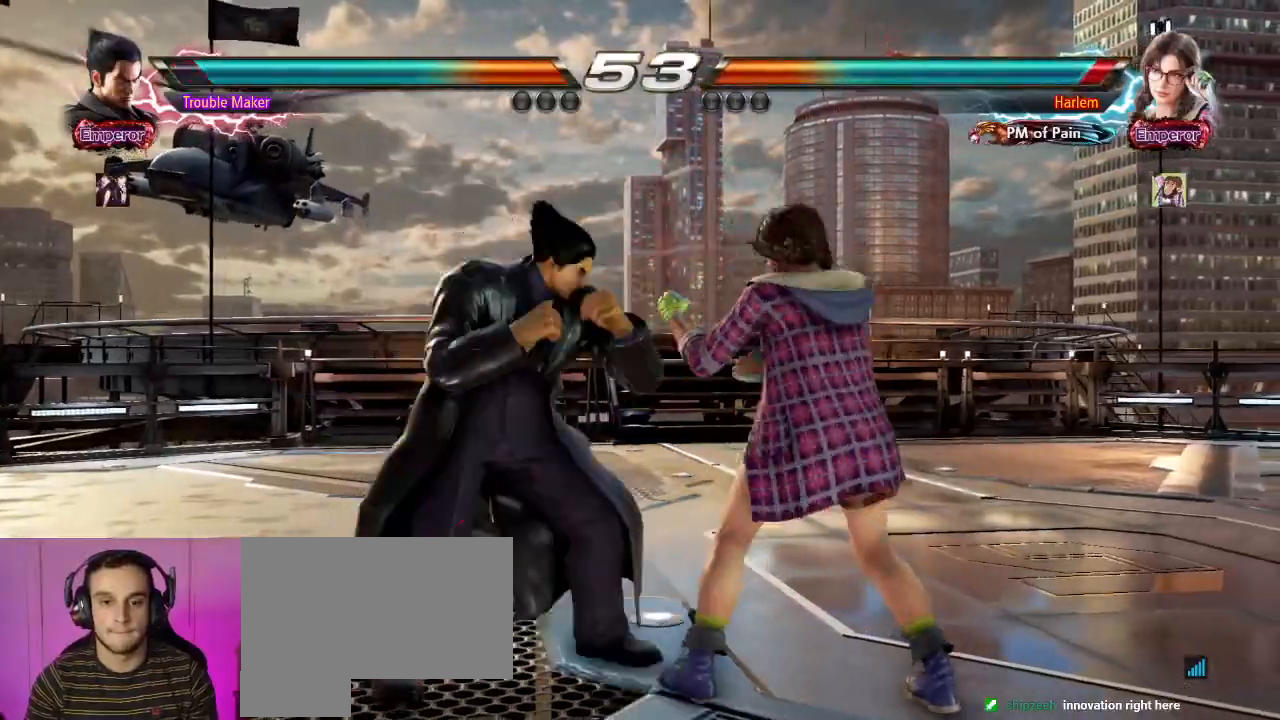
{"dt_ms": 500, "buttons": [], "left_stick": "center"}
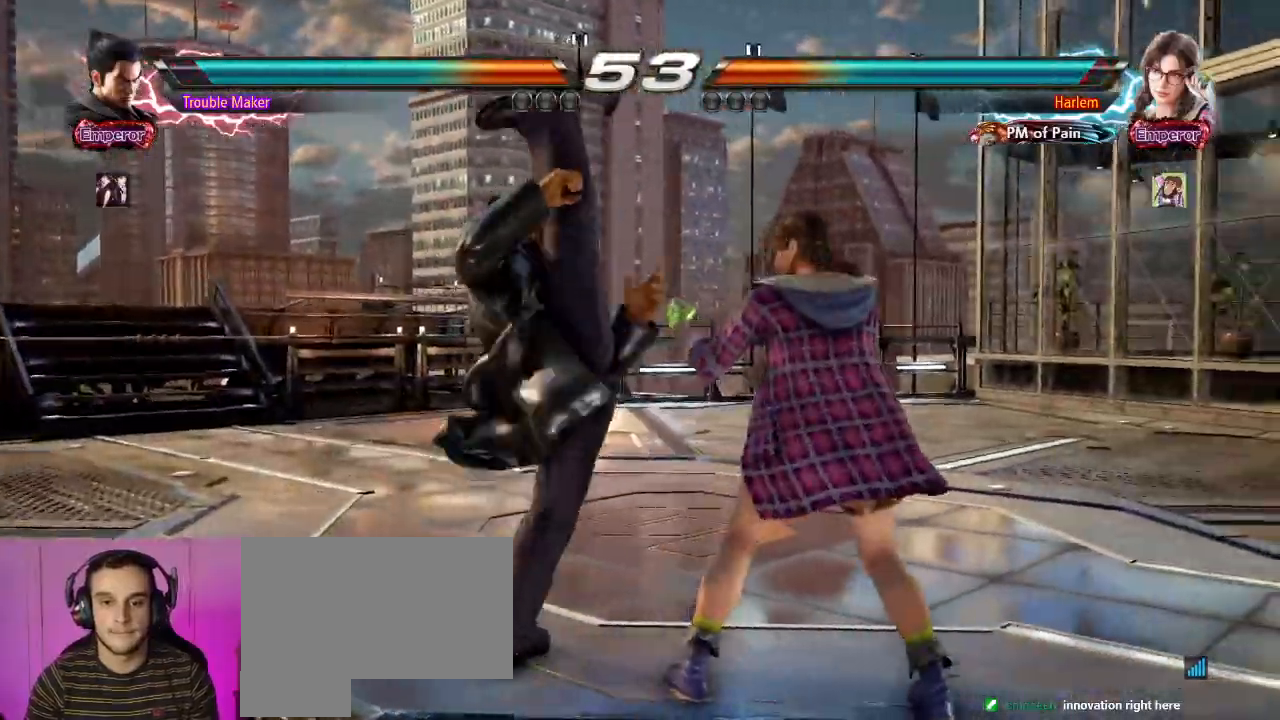
{"dt_ms": 500, "buttons": ["CIRCLE"], "left_stick": "down-left"}
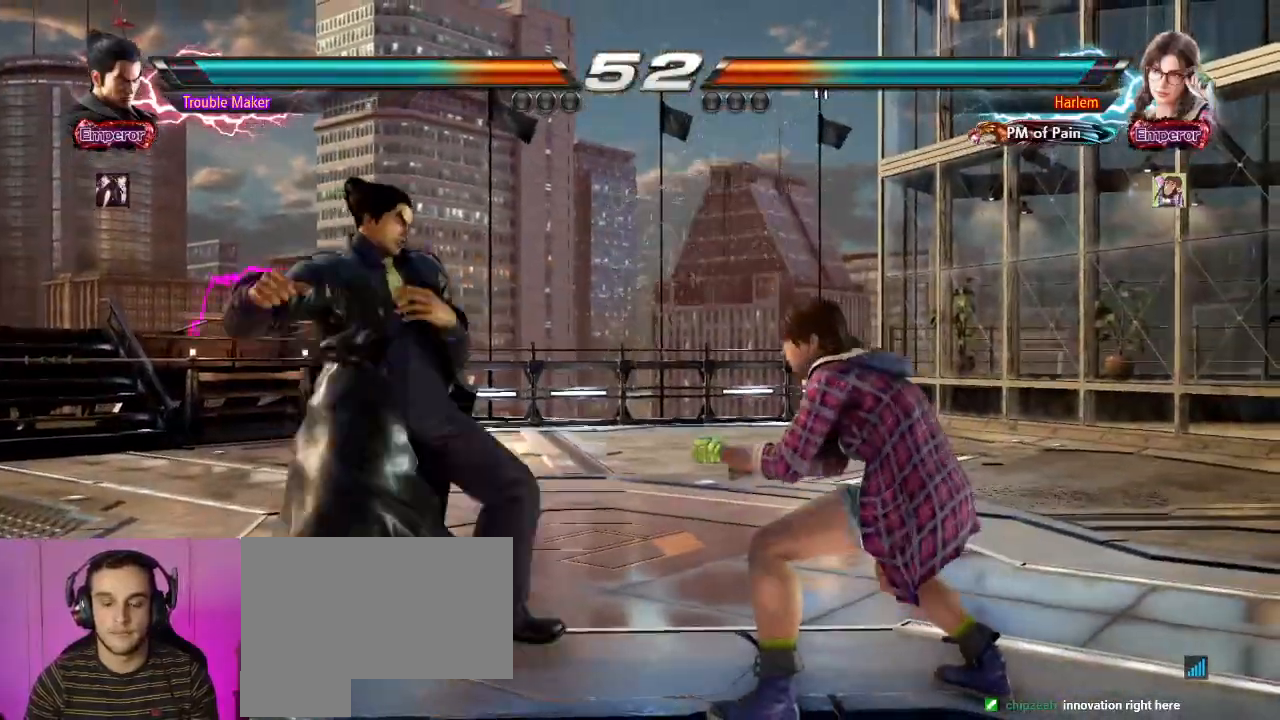
{"dt_ms": 500, "buttons": [], "left_stick": "center"}
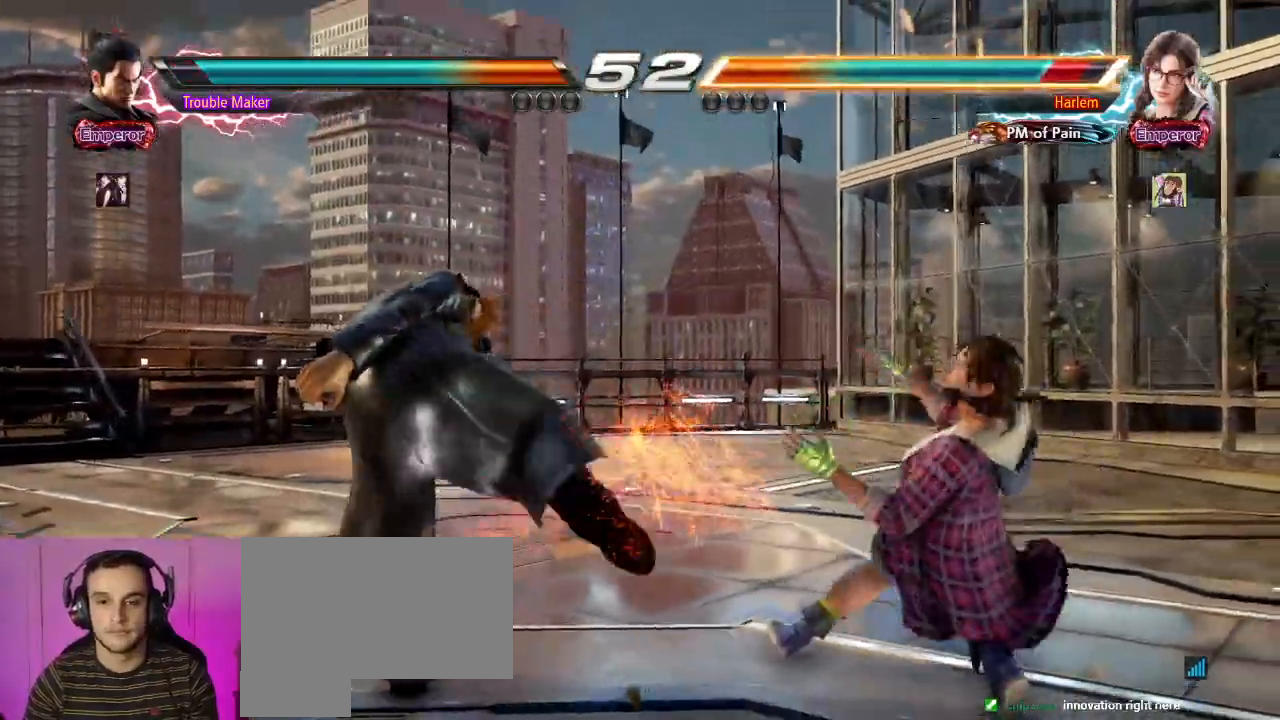
{"dt_ms": 500, "buttons": [], "left_stick": "center", "events": [[183, "left_stick", "right"], [233, "left_stick", "center"], [300, "left_stick", "right"], [433, "left_stick", "left"], [500, "left_stick", "center"]]}
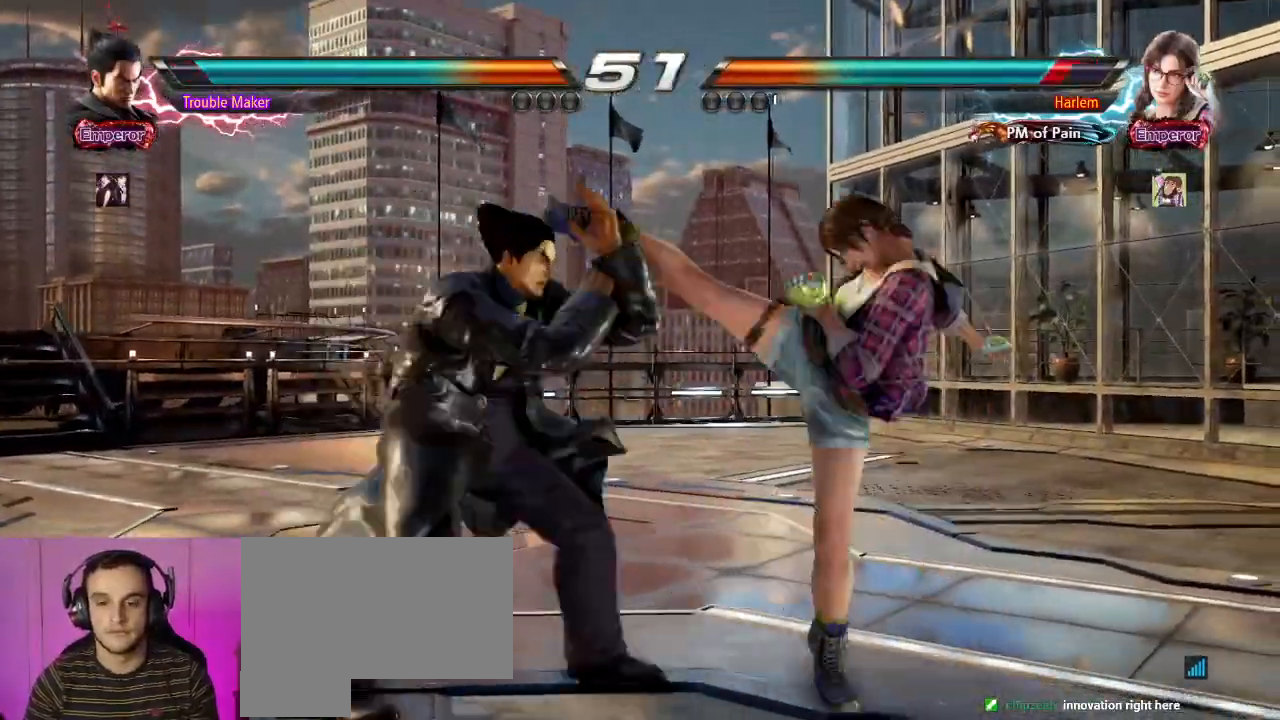
{"dt_ms": 500, "buttons": ["SQUARE"], "left_stick": "center", "events": [[17, "CIRCLE", "down"], [17, "left_stick", "right"], [100, "CIRCLE", "up"], [133, "left_stick", "left"], [300, "left_stick", "center"], [367, "SQUARE", "down"]]}
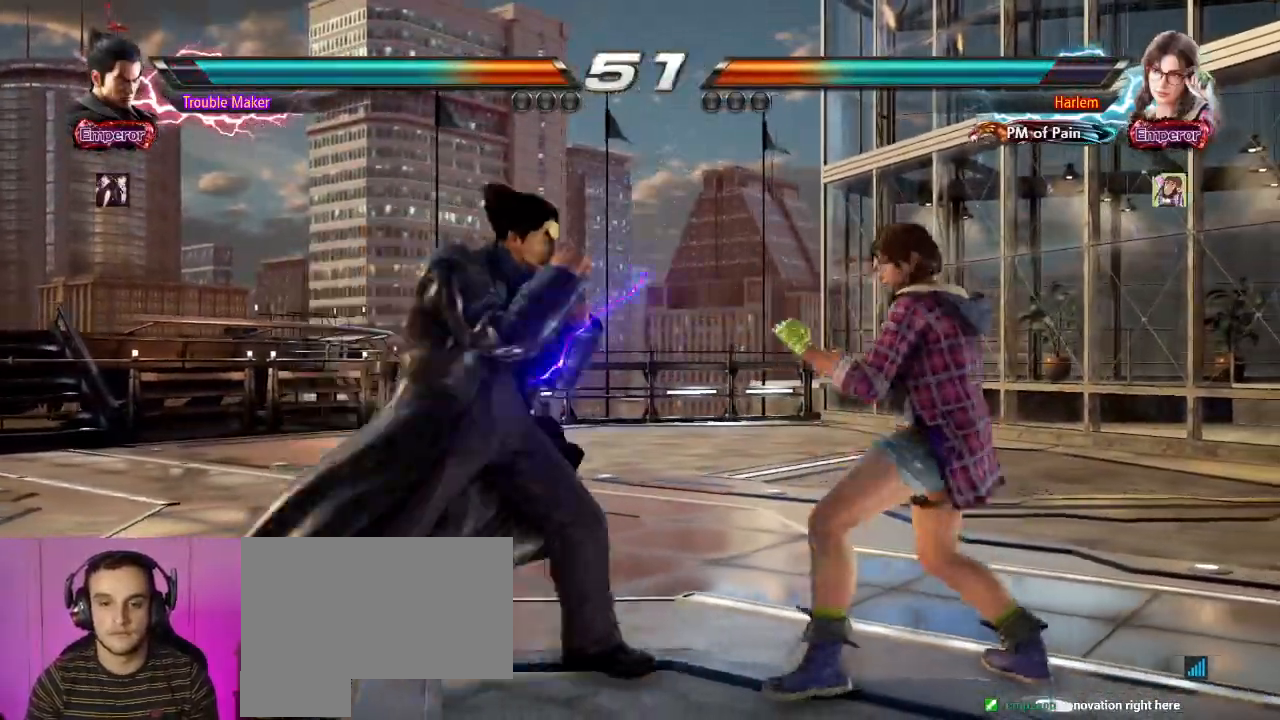
{"dt_ms": 1000, "buttons": [], "left_stick": "left"}
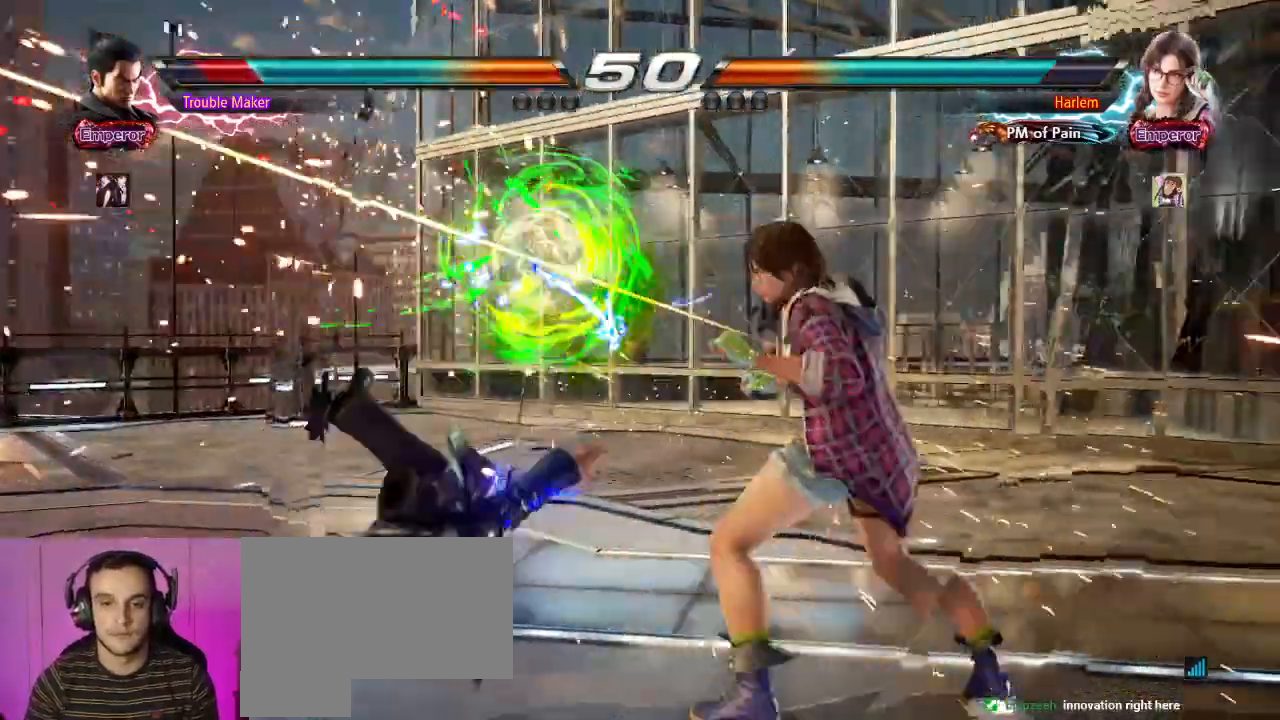
{"dt_ms": 500, "buttons": [], "left_stick": "center"}
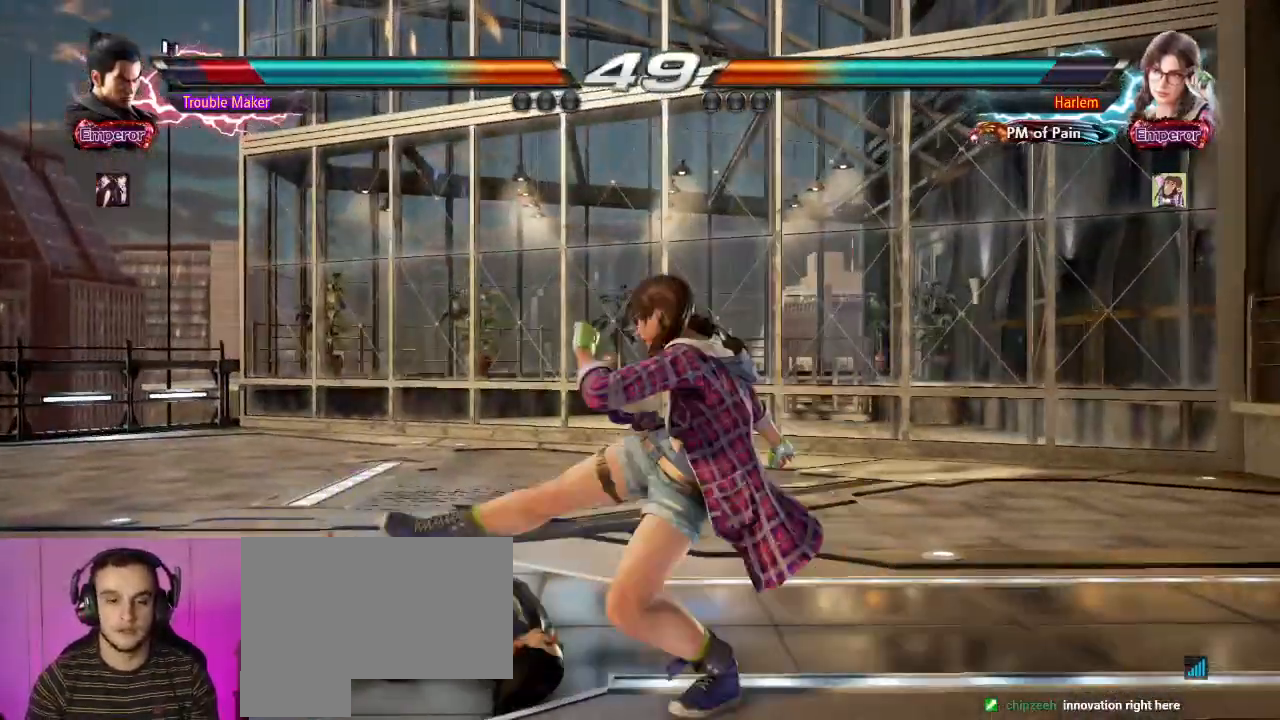
{"dt_ms": 500, "buttons": ["SQUARE"], "left_stick": "left"}
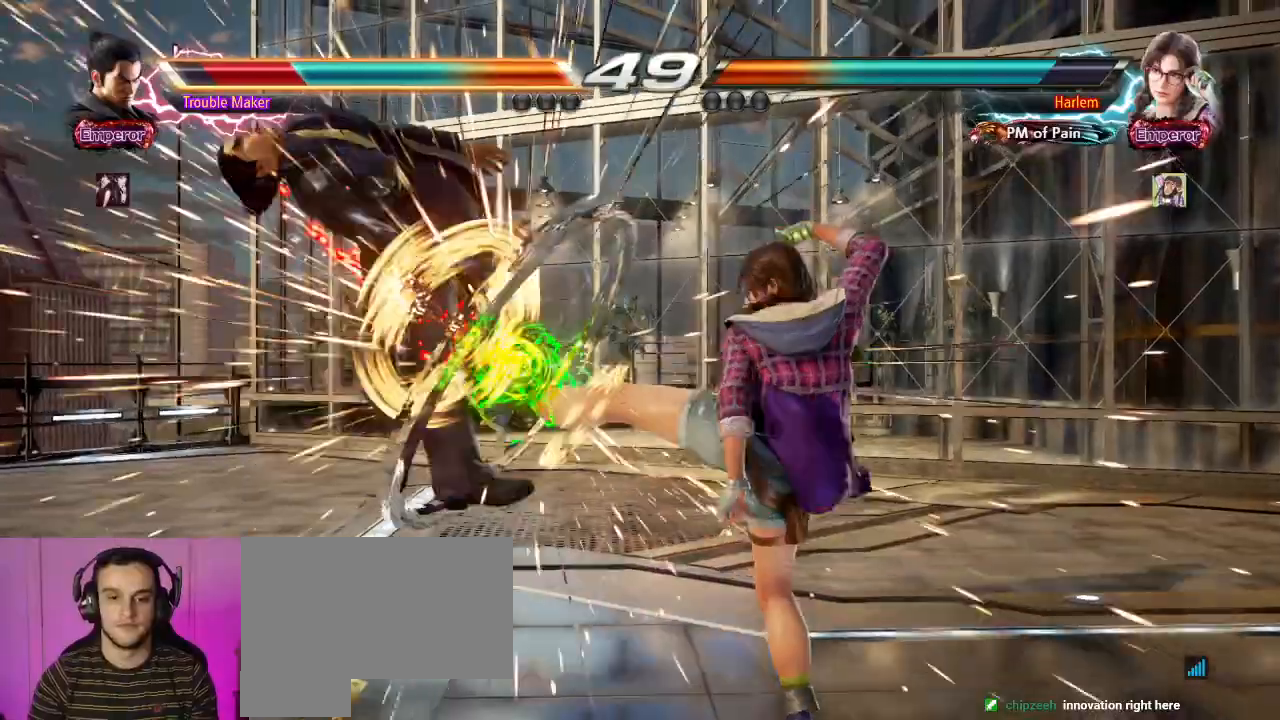
{"dt_ms": 1000, "buttons": [], "left_stick": "center"}
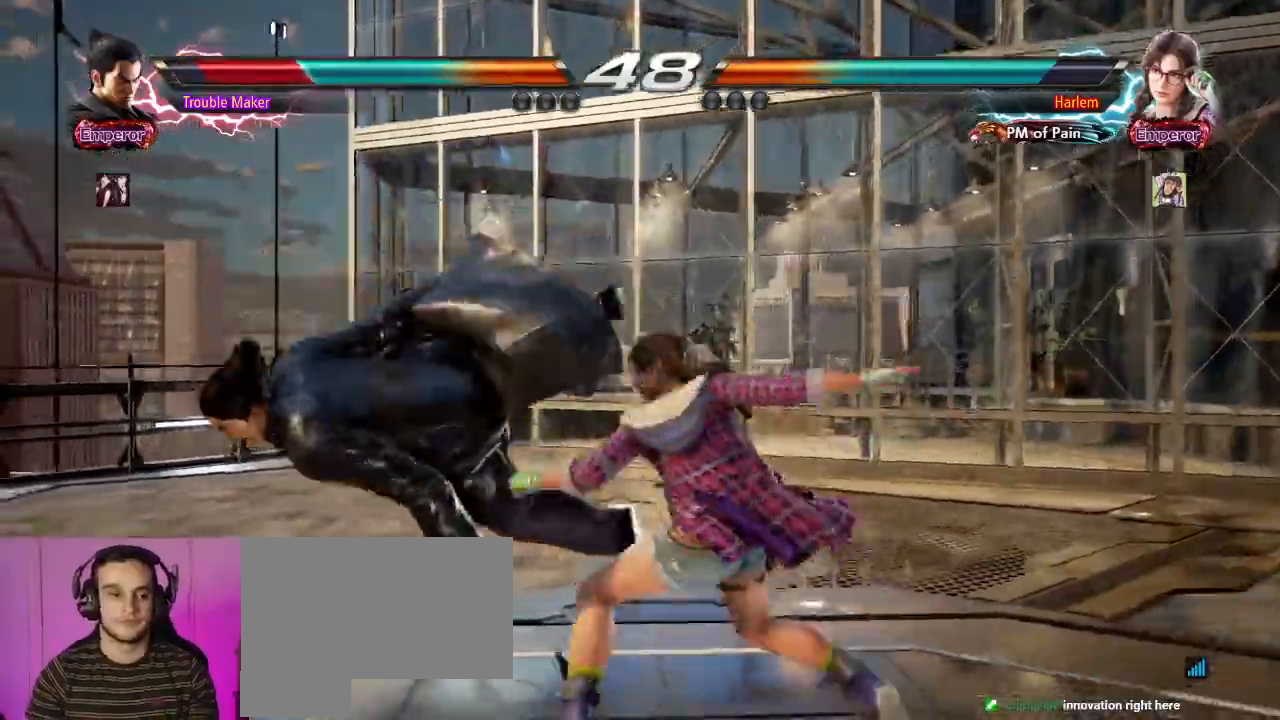
{"dt_ms": 500, "buttons": [], "left_stick": "center", "events": [[17, "SQUARE", "down"], [183, "SQUARE", "up"], [300, "SQUARE", "down"], [467, "SQUARE", "up"]]}
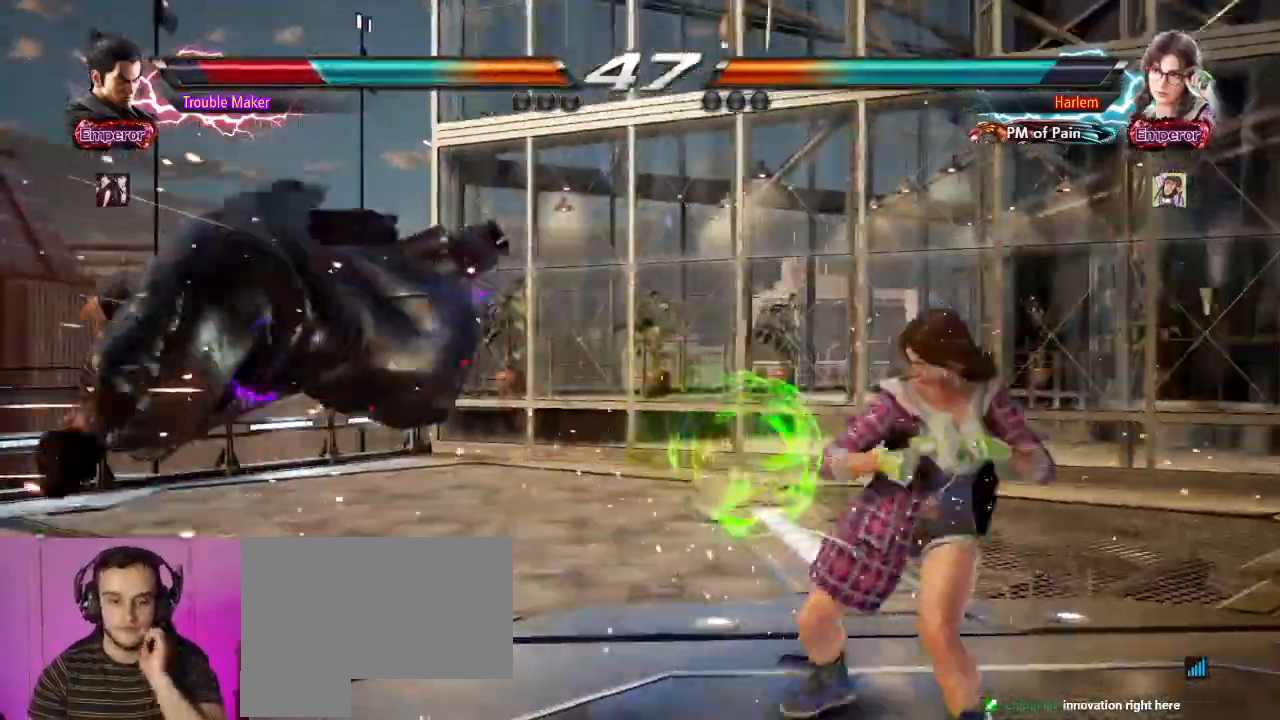
{"dt_ms": 500, "buttons": ["SQUARE"], "left_stick": "center", "events": [[33, "SQUARE", "down"], [183, "SQUARE", "up"], [283, "SQUARE", "down"], [417, "SQUARE", "up"], [500, "SQUARE", "down"]]}
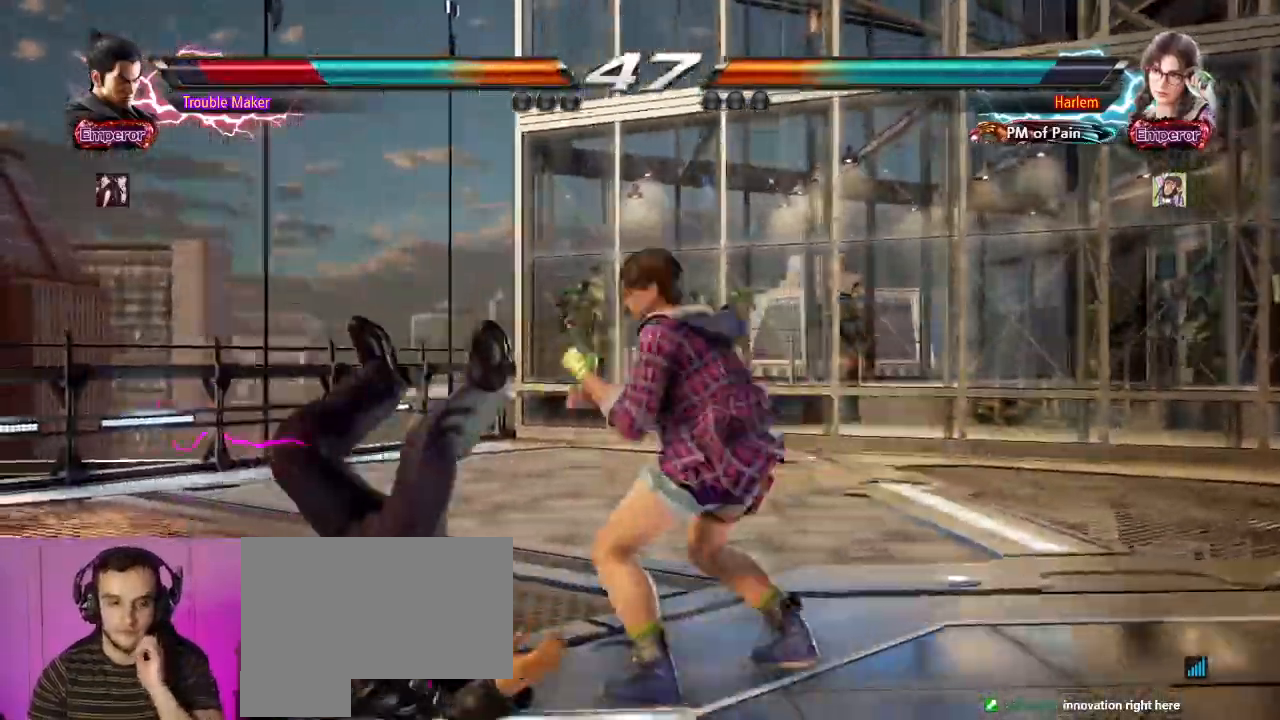
{"dt_ms": 500, "buttons": ["SQUARE"], "left_stick": "left", "events": [[133, "SQUARE", "up"], [267, "SQUARE", "down"], [383, "SQUARE", "up"], [417, "left_stick", "left"], [500, "SQUARE", "down"]]}
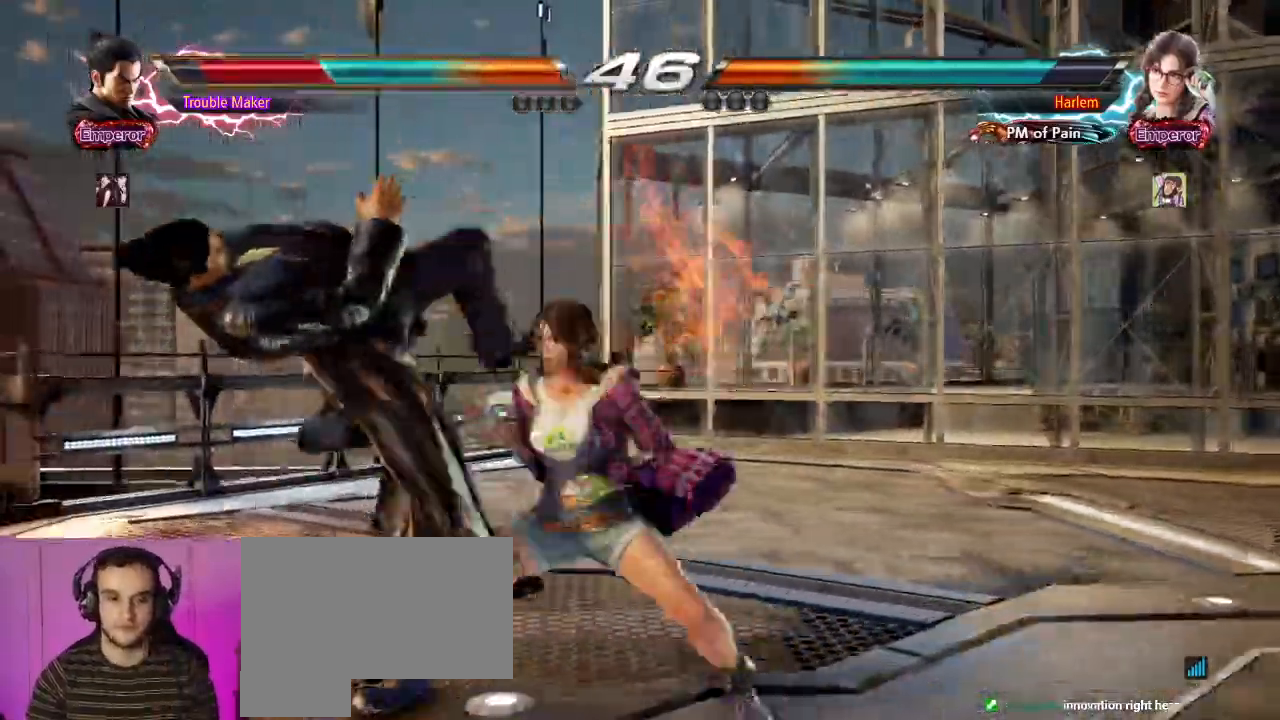
{"dt_ms": 500, "buttons": ["SQUARE"], "left_stick": "center"}